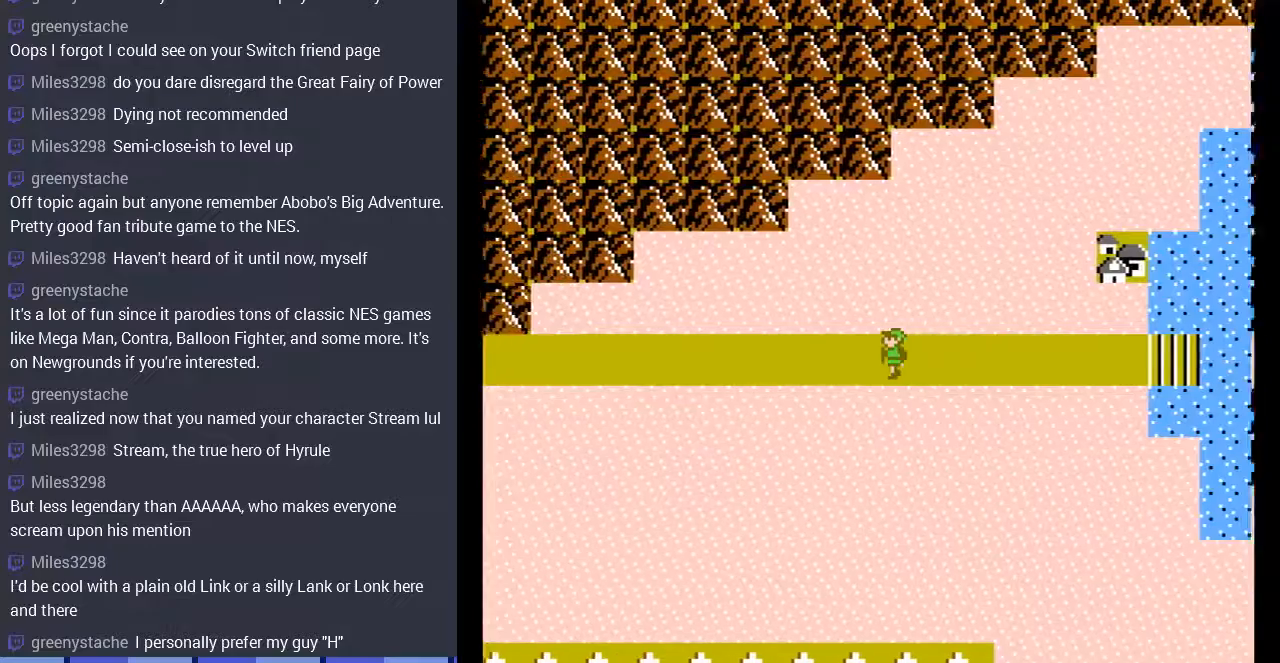
Gameplay with a controller (Nintendo layout); each line is a JSON object with the inputs held at the frame after it. "events" lists button and stick changes between this image and that frame as [ms after this image, input, new state], when the widget could be followed in between. Not read: L3 R3.
{"buttons": ["DPAD_LEFT"], "events": []}
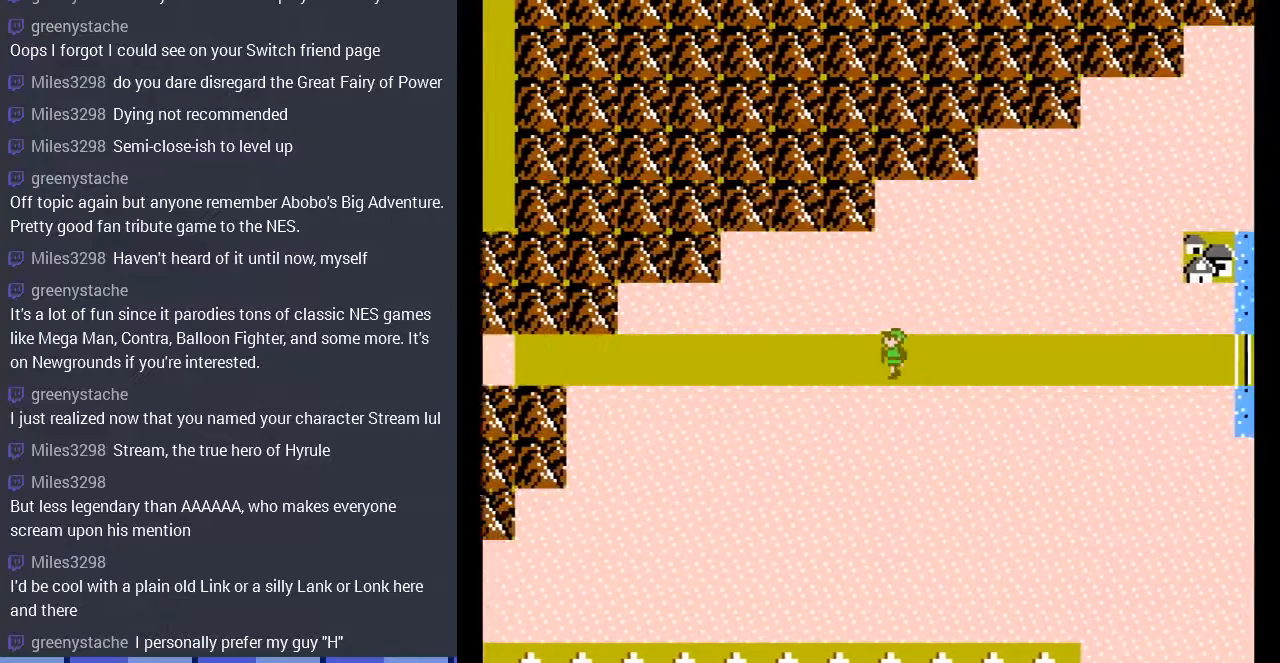
{"buttons": ["DPAD_DOWN"], "events": [[267, "DPAD_LEFT", "up"], [400, "DPAD_DOWN", "down"]]}
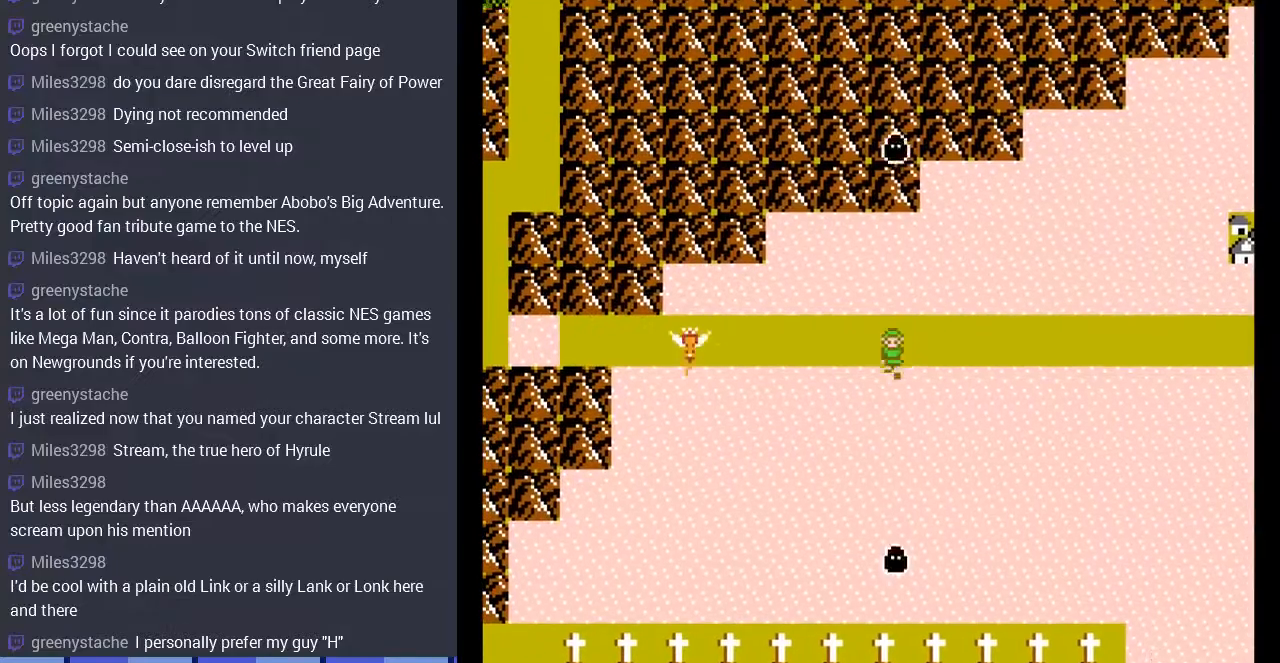
{"buttons": [], "events": [[133, "DPAD_DOWN", "up"], [267, "DPAD_UP", "down"], [400, "DPAD_UP", "up"]]}
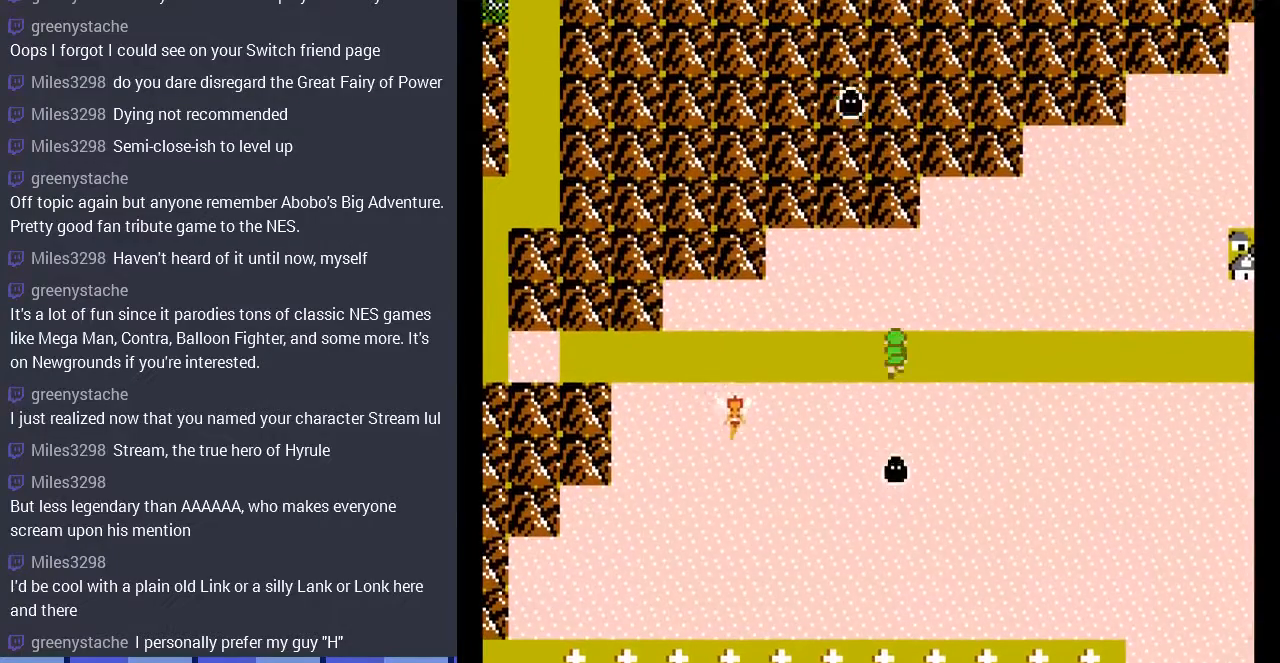
{"buttons": [], "events": [[267, "DPAD_LEFT", "down"], [400, "DPAD_LEFT", "up"]]}
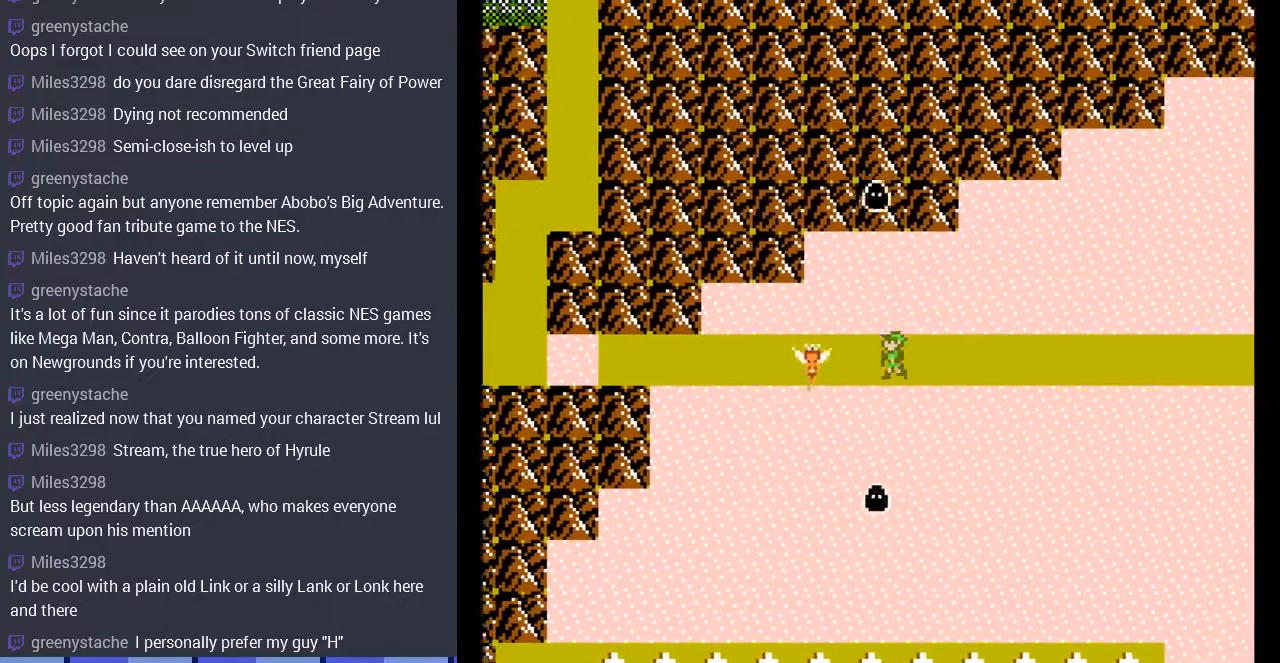
{"buttons": [], "events": []}
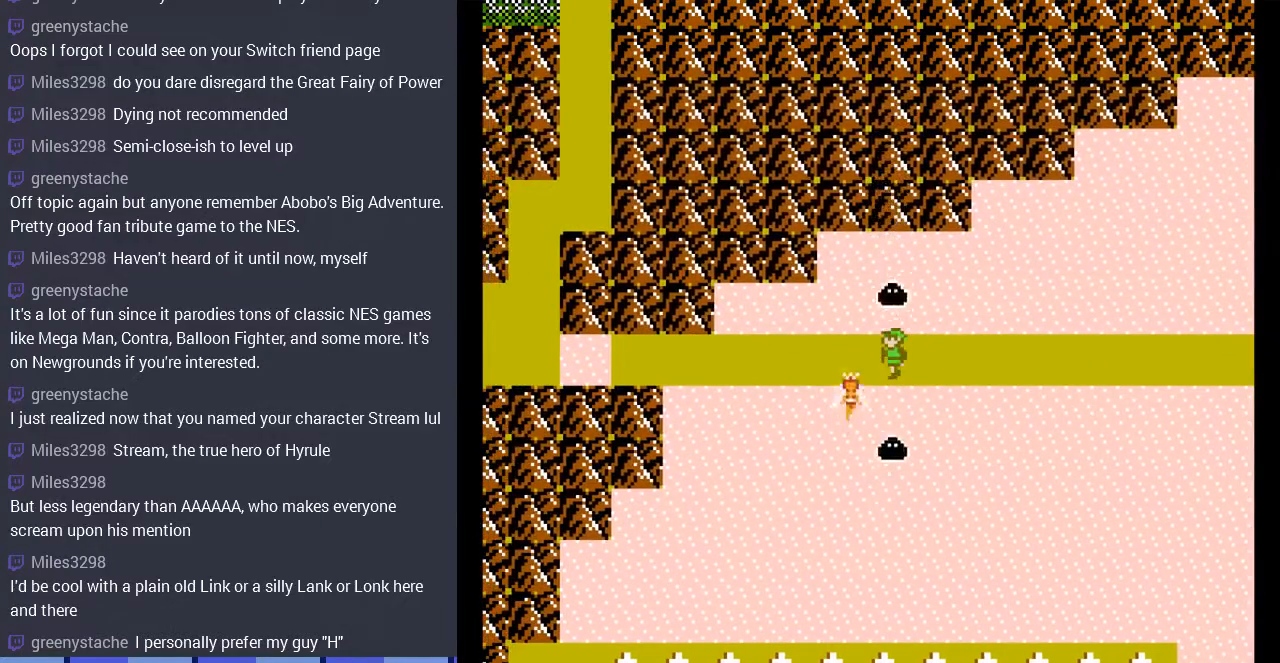
{"buttons": [], "events": []}
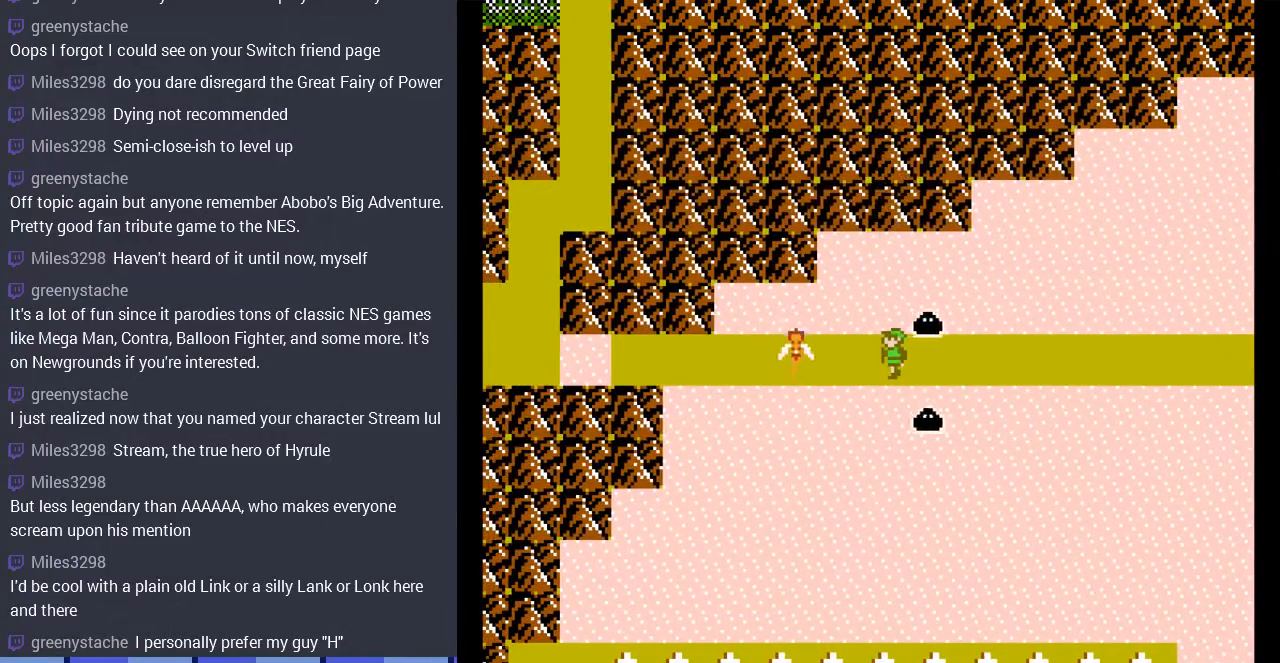
{"buttons": [], "events": [[133, "DPAD_DOWN", "down"], [233, "DPAD_DOWN", "up"]]}
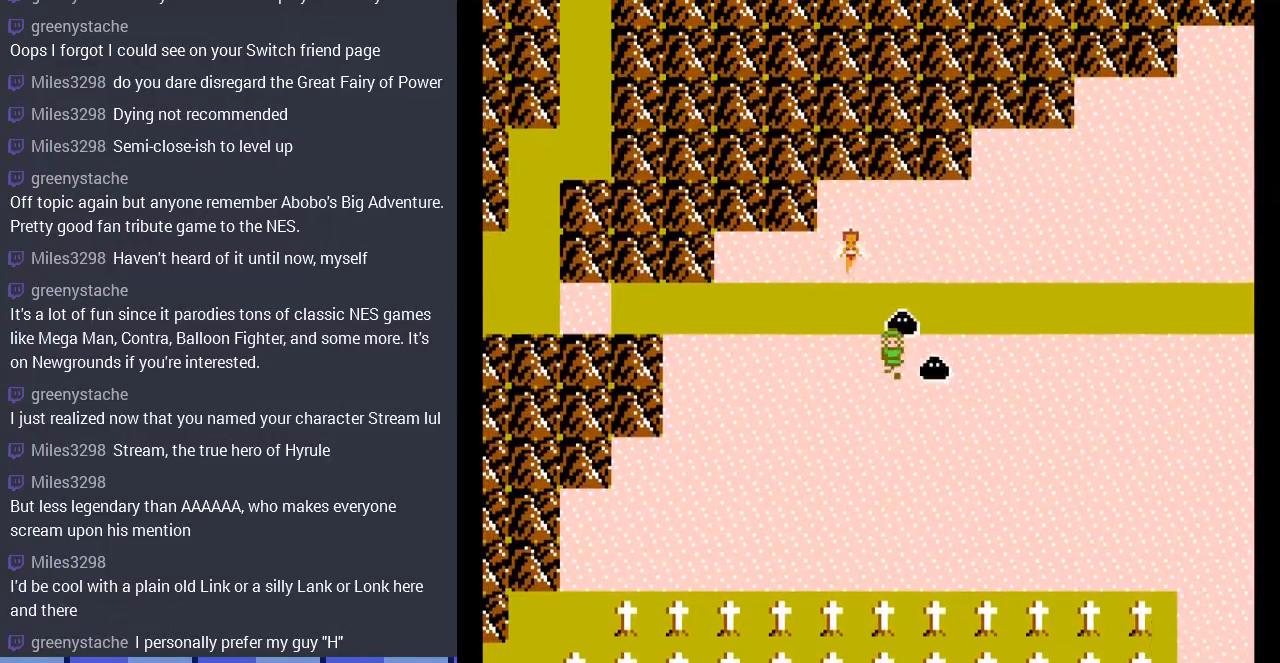
{"buttons": [], "events": [[133, "DPAD_UP", "down"], [400, "DPAD_UP", "up"]]}
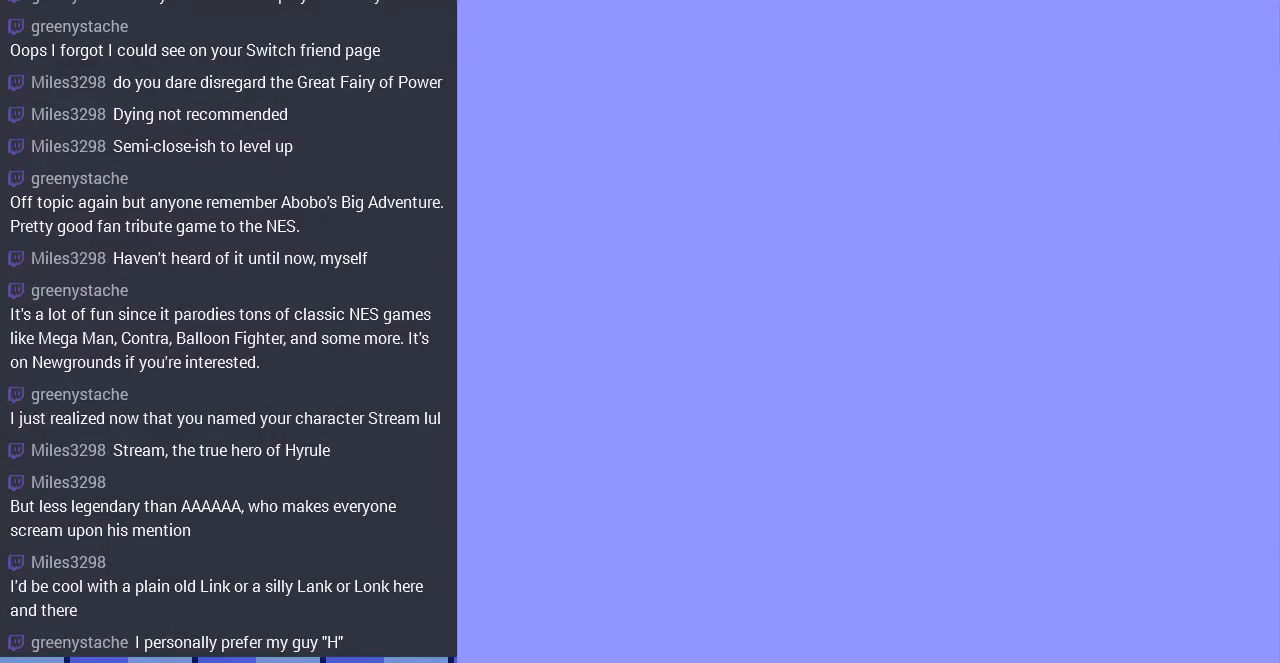
{"buttons": ["DPAD_LEFT"], "events": [[200, "DPAD_LEFT", "down"]]}
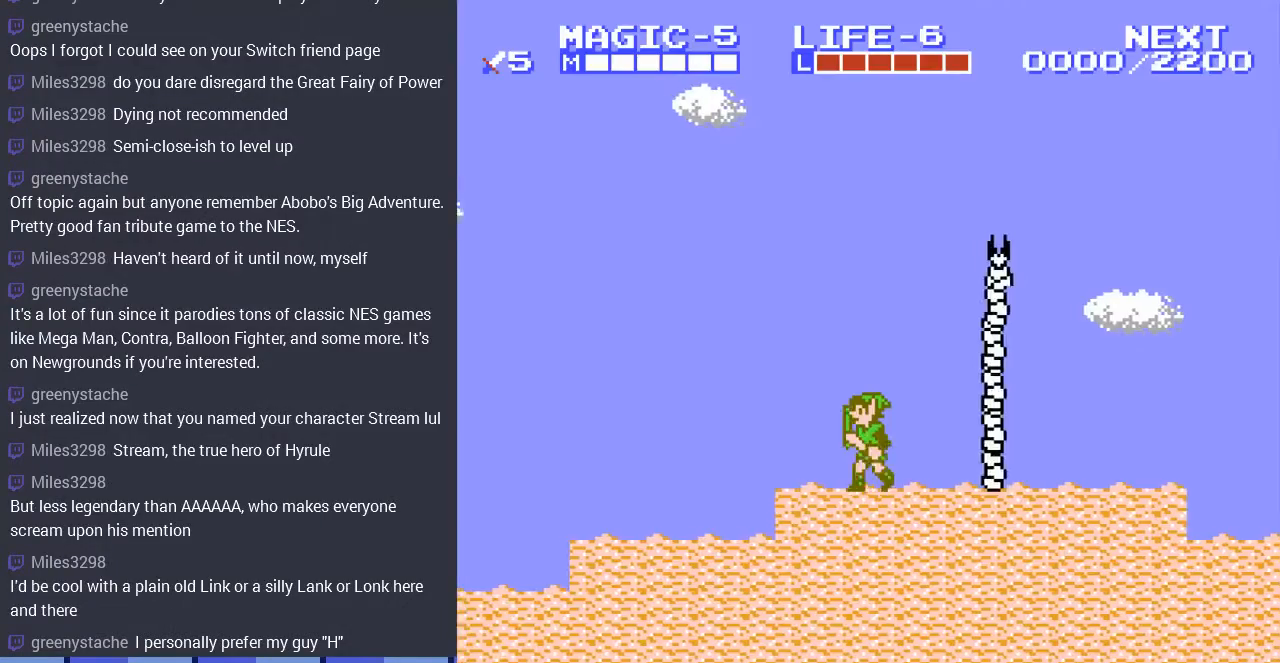
{"buttons": ["DPAD_LEFT"], "events": []}
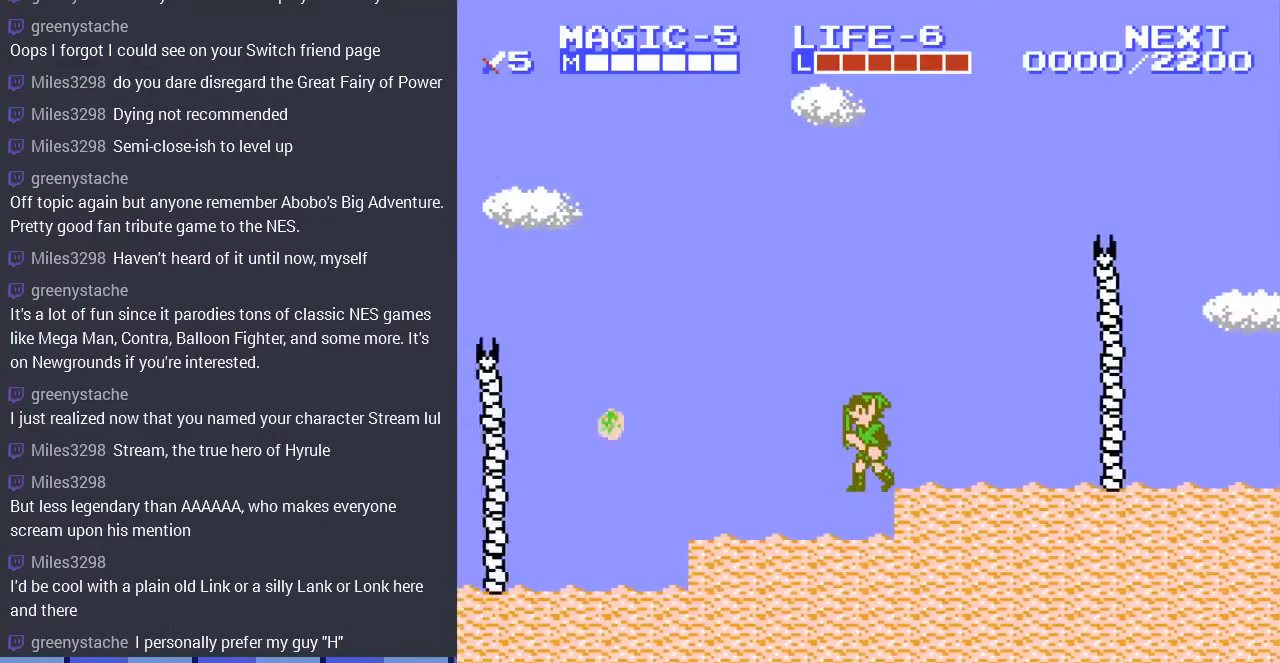
{"buttons": ["DPAD_LEFT"], "events": [[267, "DPAD_LEFT", "up"], [500, "DPAD_LEFT", "down"]]}
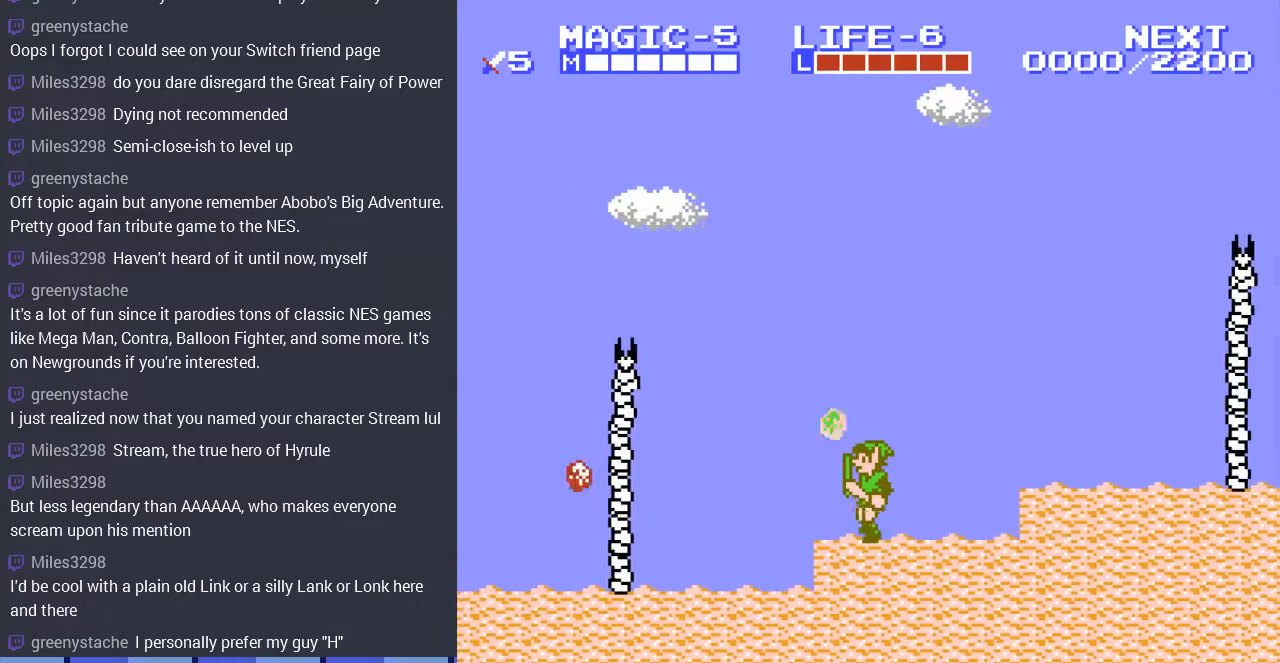
{"buttons": [], "events": [[267, "DPAD_LEFT", "up"]]}
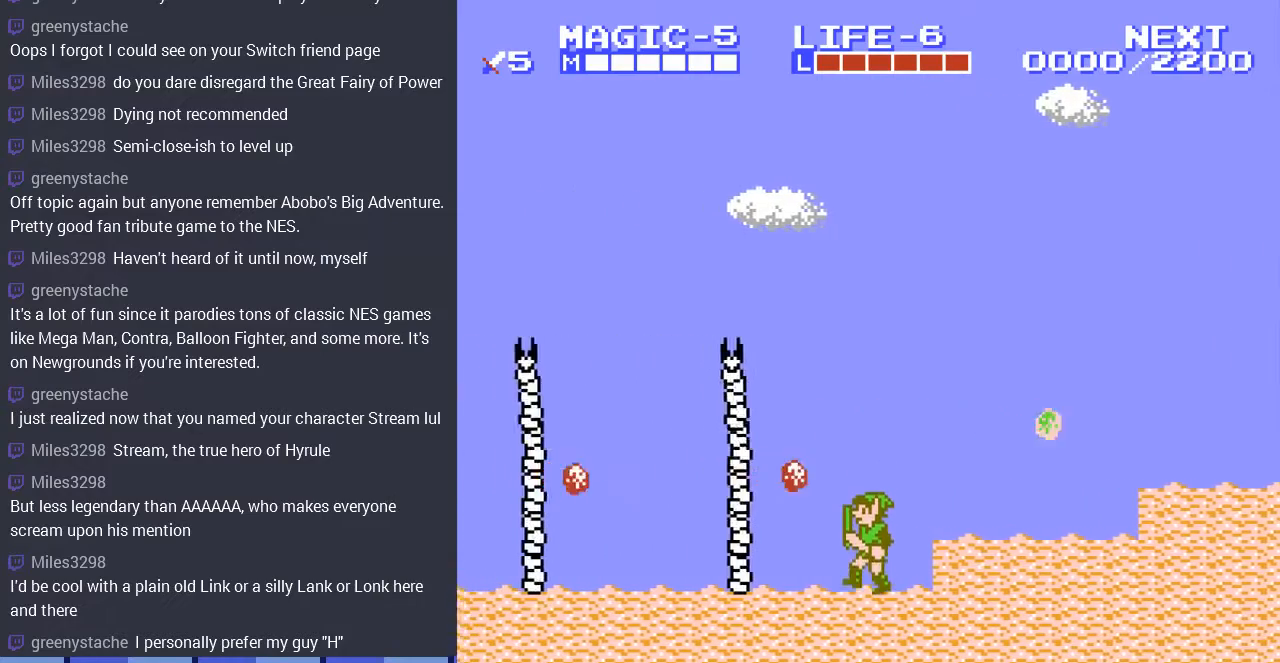
{"buttons": ["DPAD_DOWN"], "events": [[167, "DPAD_DOWN", "down"], [267, "DPAD_DOWN", "up"], [267, "DPAD_LEFT", "down"], [467, "DPAD_DOWN", "down"], [467, "DPAD_LEFT", "up"]]}
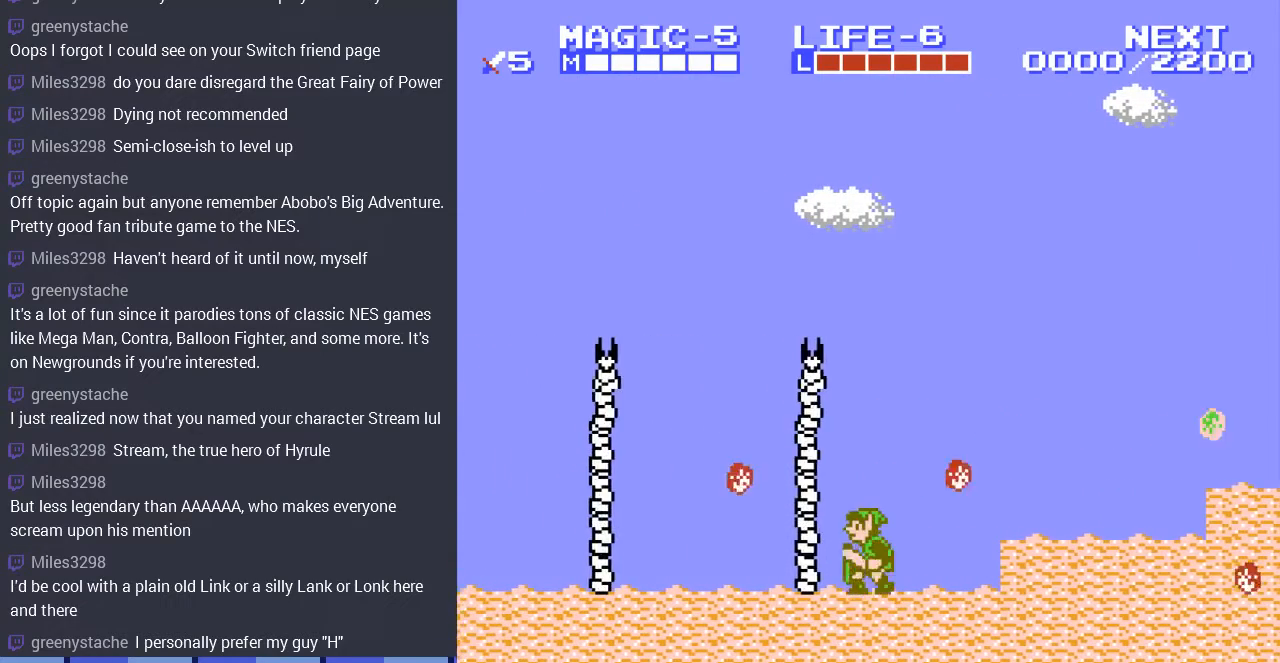
{"buttons": ["DPAD_DOWN"], "events": [[67, "B", "down"], [267, "B", "up"]]}
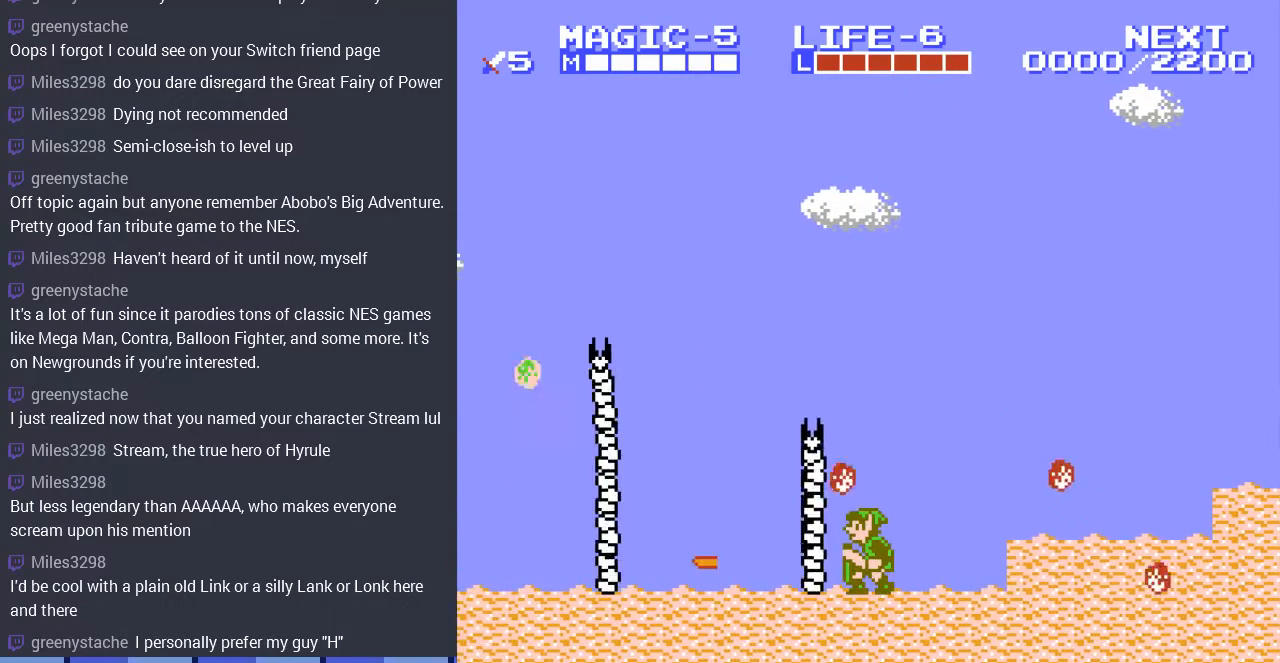
{"buttons": ["DPAD_DOWN"], "events": []}
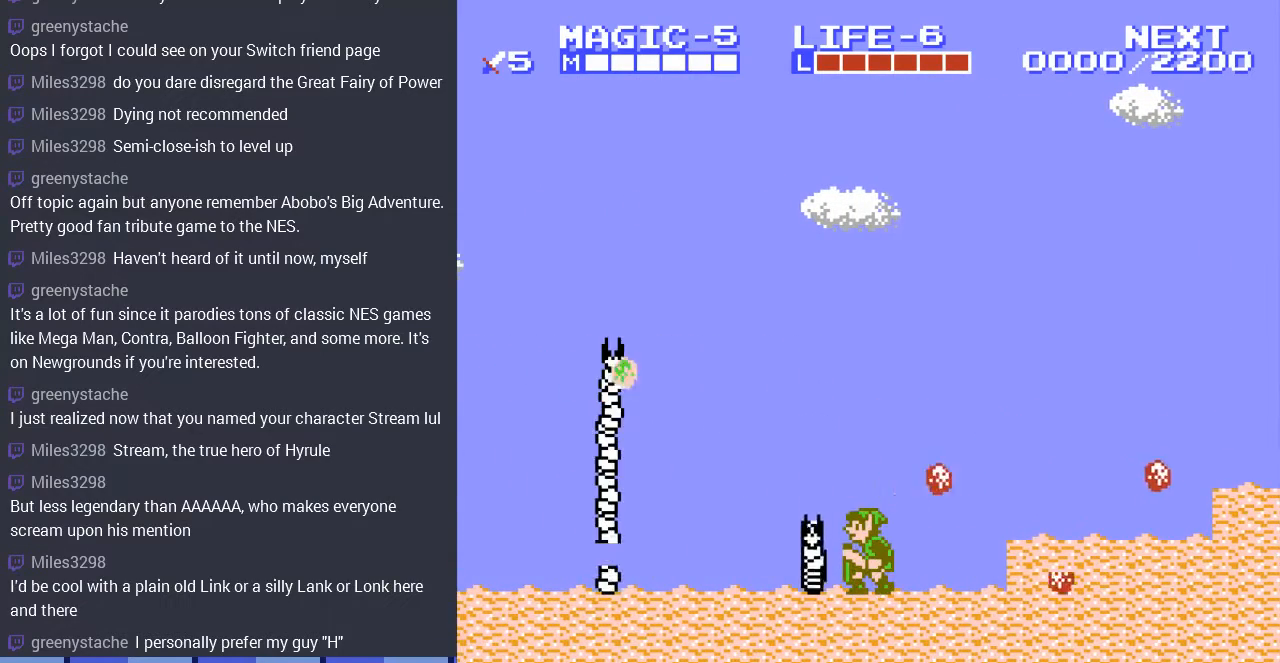
{"buttons": ["DPAD_LEFT"], "events": [[67, "B", "down"], [200, "B", "up"], [333, "B", "down"], [367, "B", "up"], [467, "DPAD_DOWN", "up"], [500, "DPAD_LEFT", "down"]]}
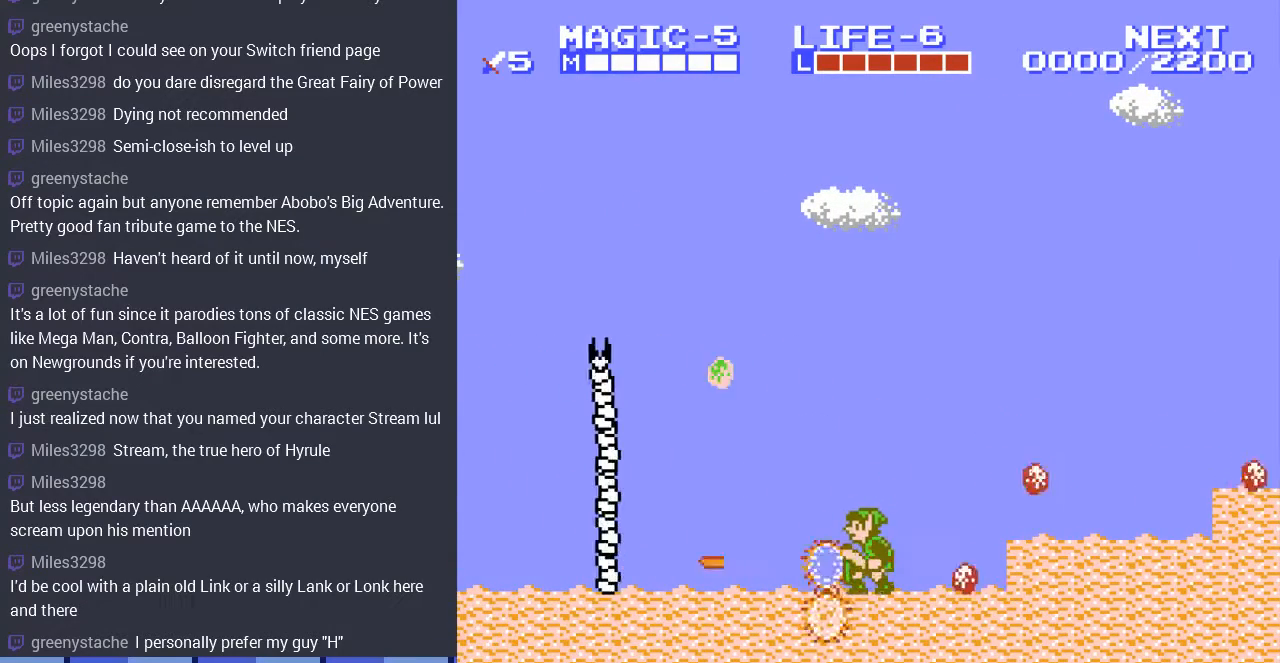
{"buttons": ["DPAD_LEFT"], "events": []}
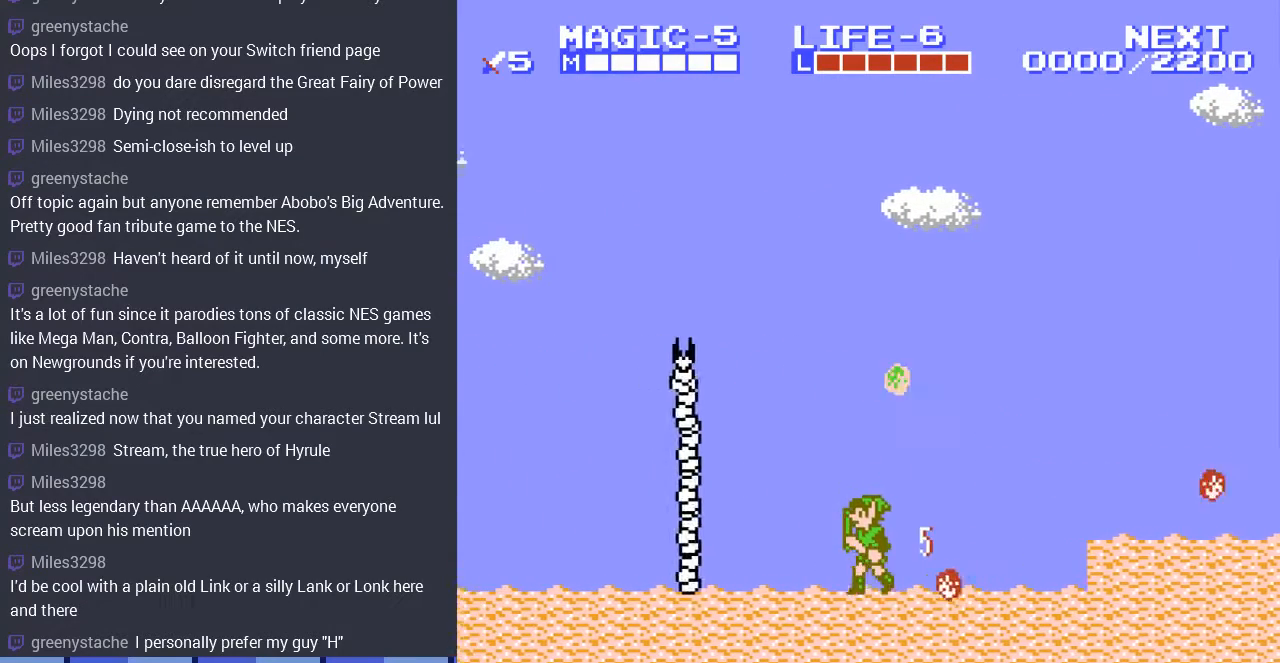
{"buttons": ["A", "DPAD_RIGHT"], "events": [[133, "DPAD_LEFT", "up"], [467, "A", "down"], [467, "DPAD_RIGHT", "down"]]}
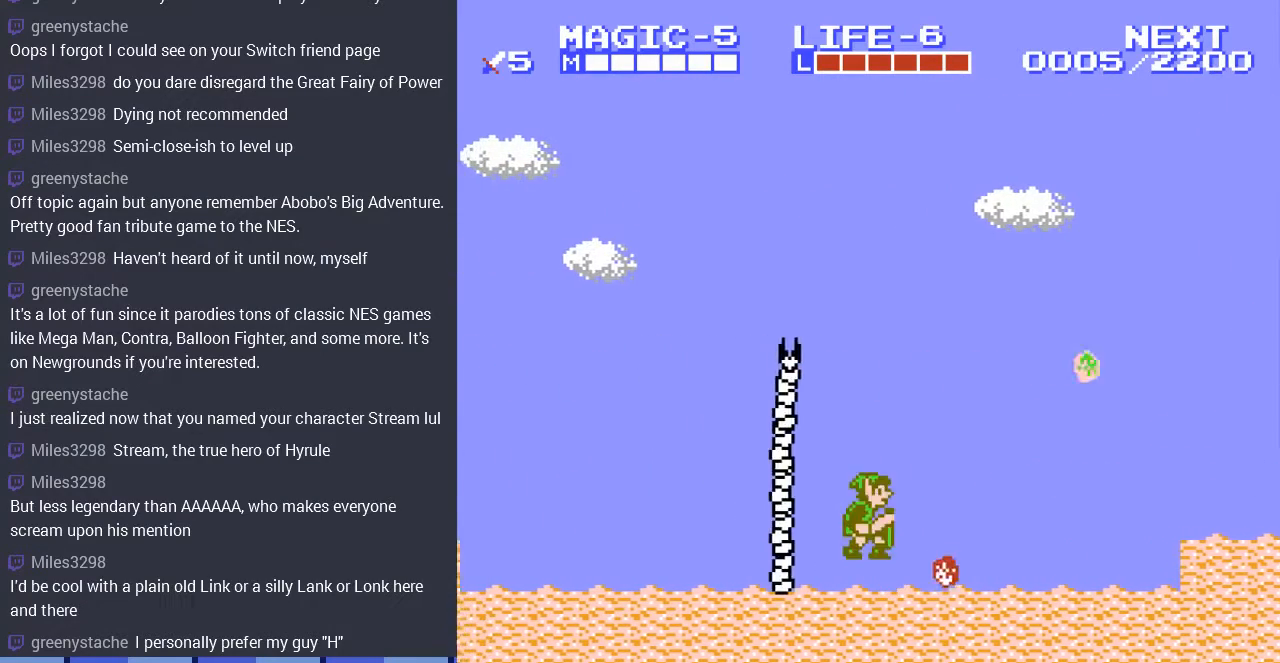
{"buttons": ["DPAD_LEFT"], "events": [[167, "A", "up"], [267, "DPAD_RIGHT", "up"], [333, "DPAD_LEFT", "down"]]}
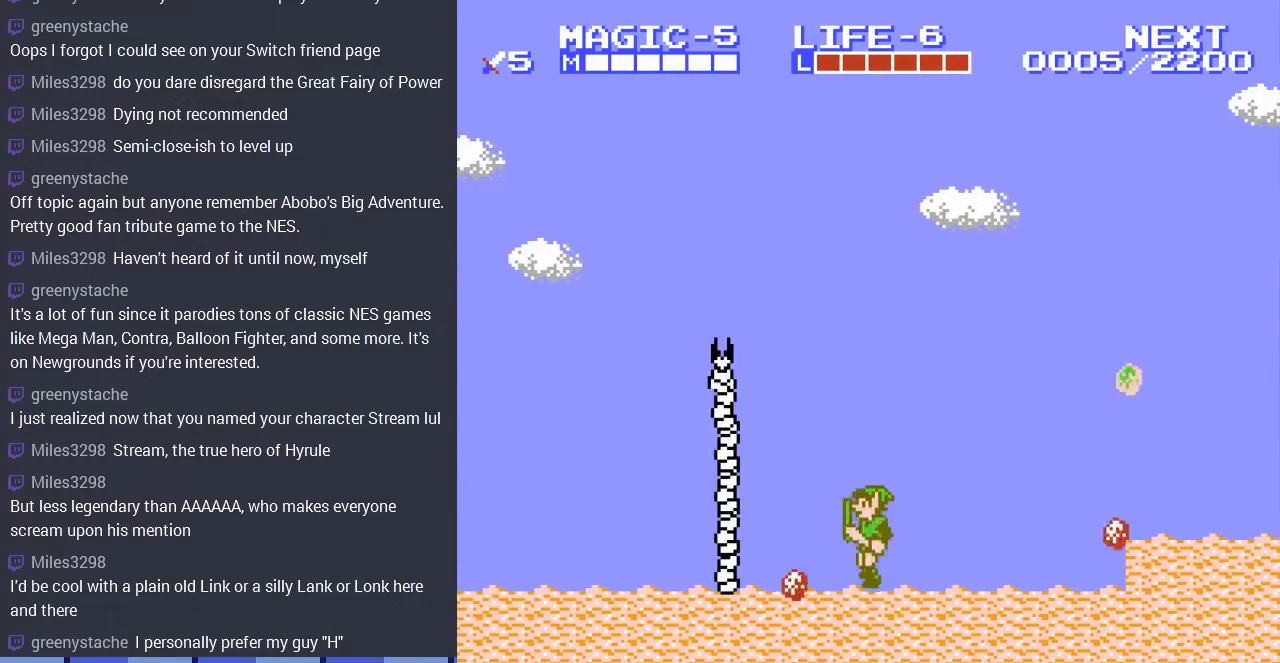
{"buttons": ["B", "DPAD_DOWN"], "events": [[333, "DPAD_LEFT", "up"], [400, "DPAD_DOWN", "down"], [433, "B", "down"]]}
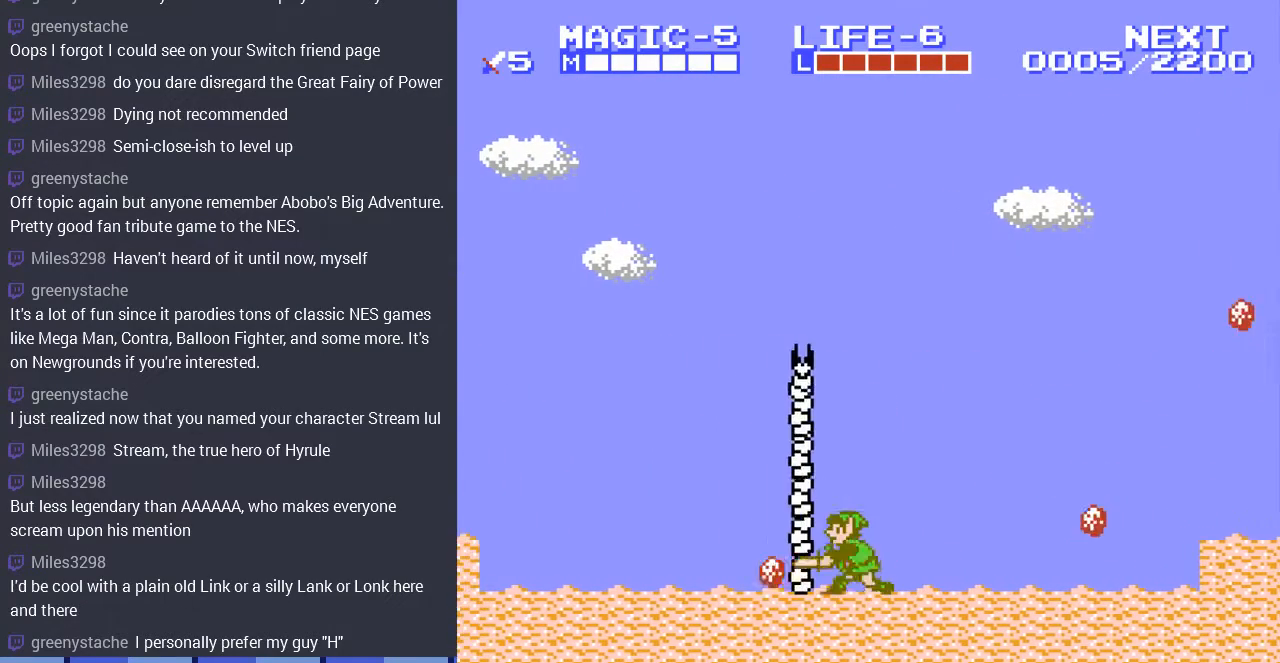
{"buttons": ["DPAD_DOWN"], "events": [[100, "B", "up"]]}
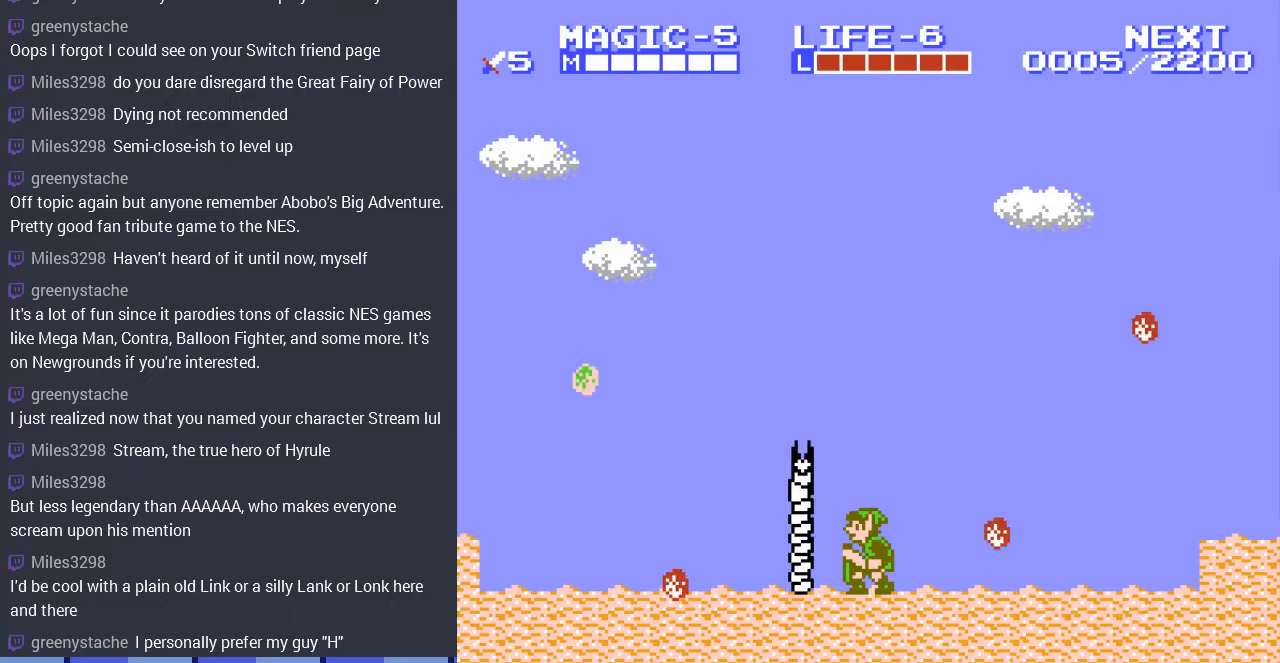
{"buttons": ["A", "DPAD_RIGHT"], "events": [[233, "DPAD_DOWN", "up"], [300, "A", "down"], [333, "DPAD_RIGHT", "down"]]}
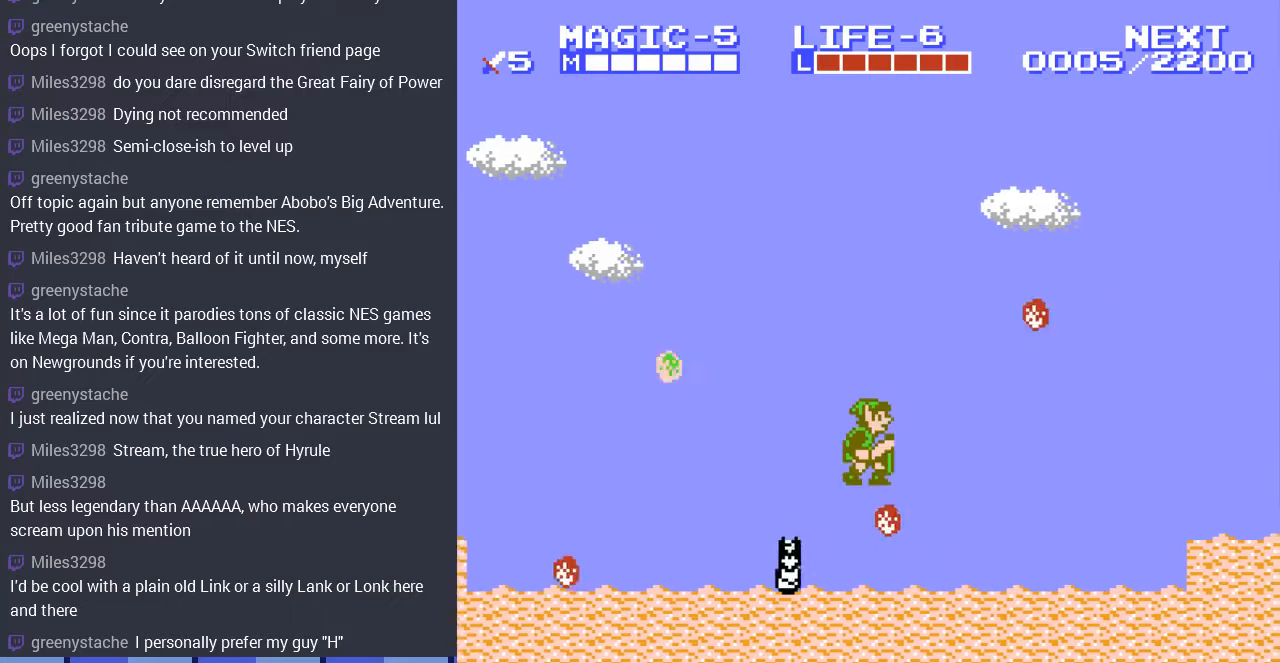
{"buttons": ["DPAD_LEFT"], "events": [[33, "A", "up"], [100, "DPAD_RIGHT", "up"], [200, "DPAD_LEFT", "down"]]}
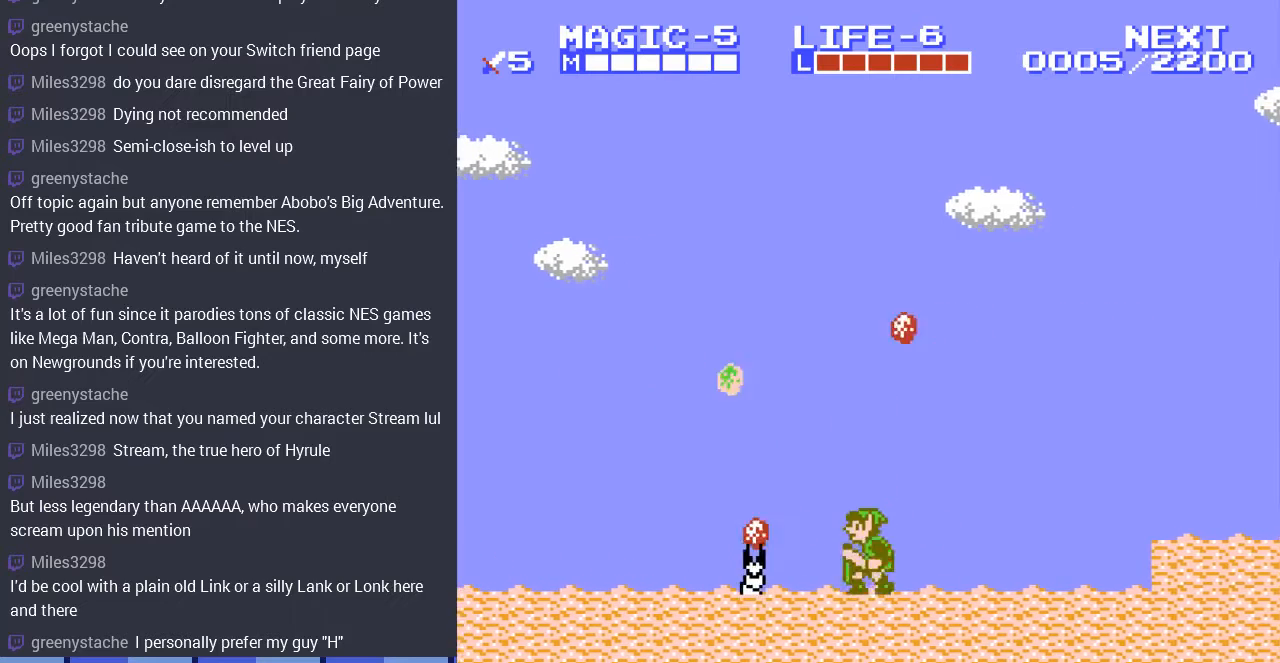
{"buttons": ["DPAD_LEFT"], "events": [[167, "DPAD_DOWN", "down"], [167, "DPAD_LEFT", "up"], [233, "B", "down"], [433, "B", "up"], [433, "DPAD_DOWN", "up"], [433, "DPAD_LEFT", "down"]]}
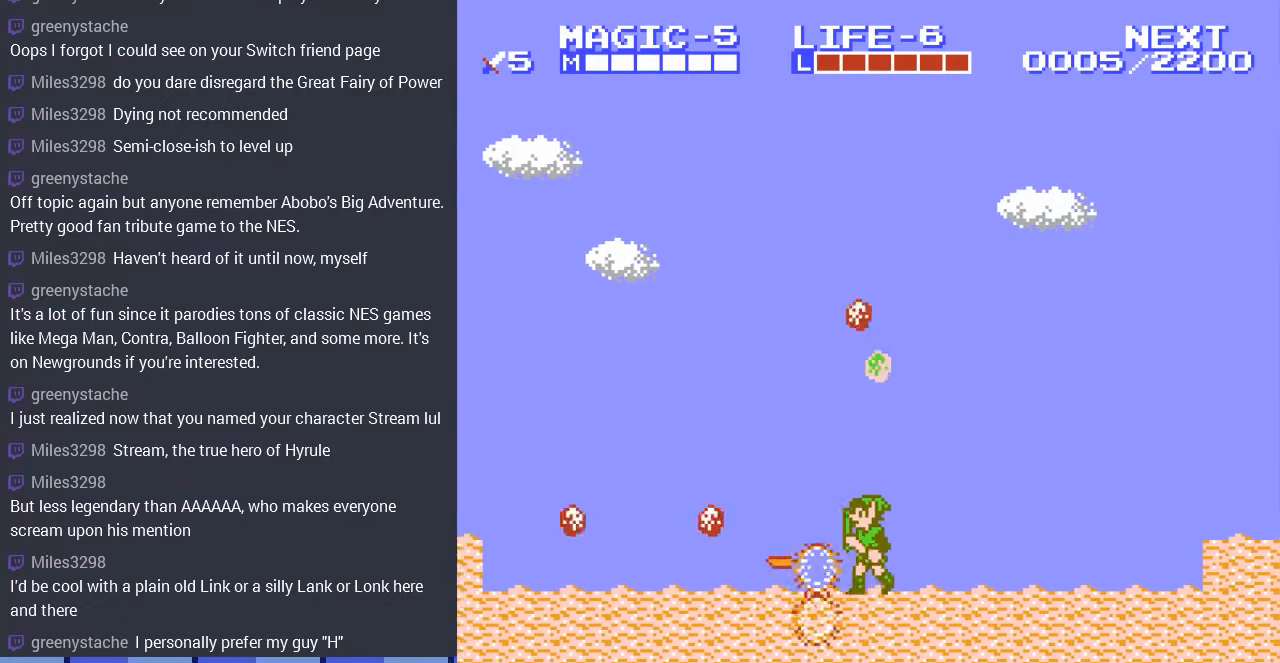
{"buttons": ["A", "DPAD_LEFT"], "events": [[500, "A", "down"]]}
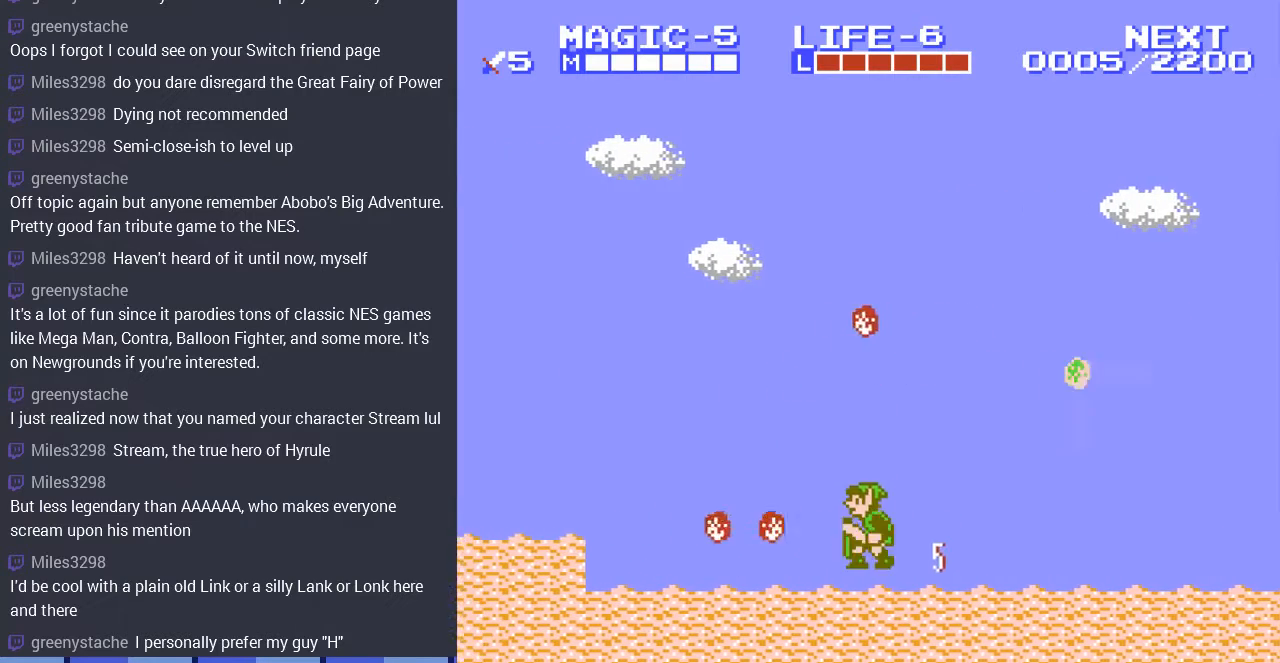
{"buttons": [], "events": [[133, "A", "up"], [367, "DPAD_LEFT", "up"], [367, "DPAD_UP", "down"], [400, "DPAD_UP", "up"]]}
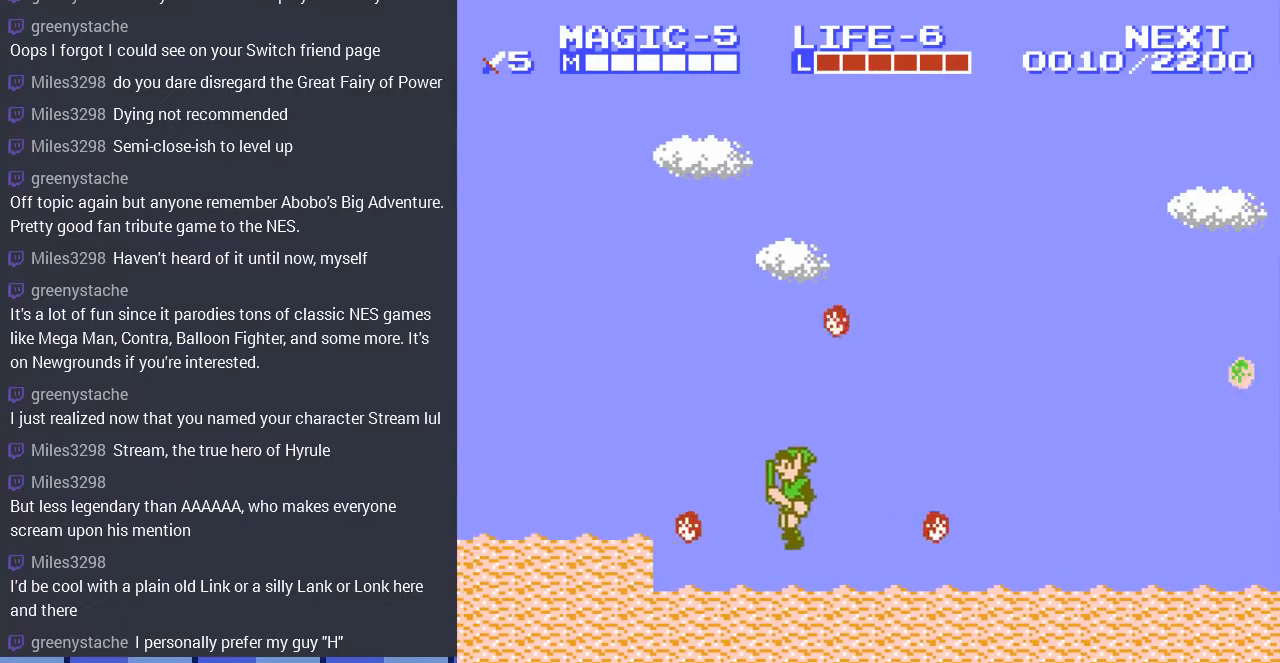
{"buttons": ["A", "DPAD_LEFT"], "events": [[333, "DPAD_LEFT", "down"], [433, "A", "down"]]}
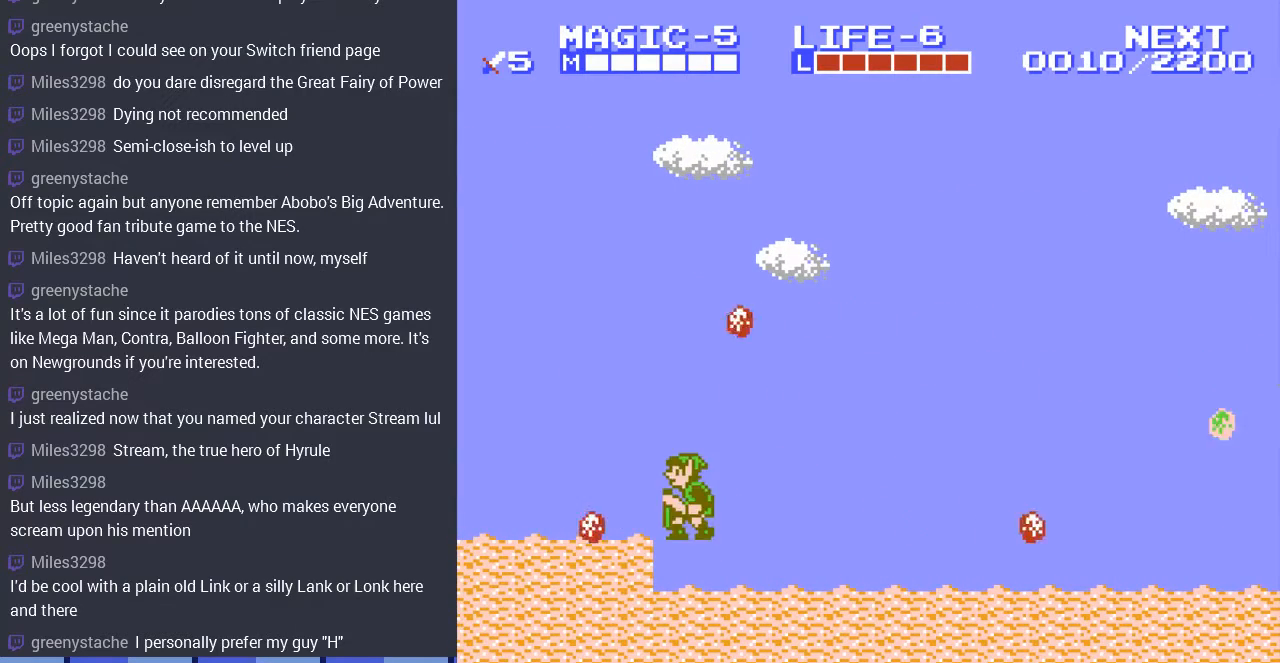
{"buttons": ["DPAD_LEFT"], "events": [[33, "A", "up"], [100, "DPAD_LEFT", "up"], [367, "DPAD_LEFT", "down"]]}
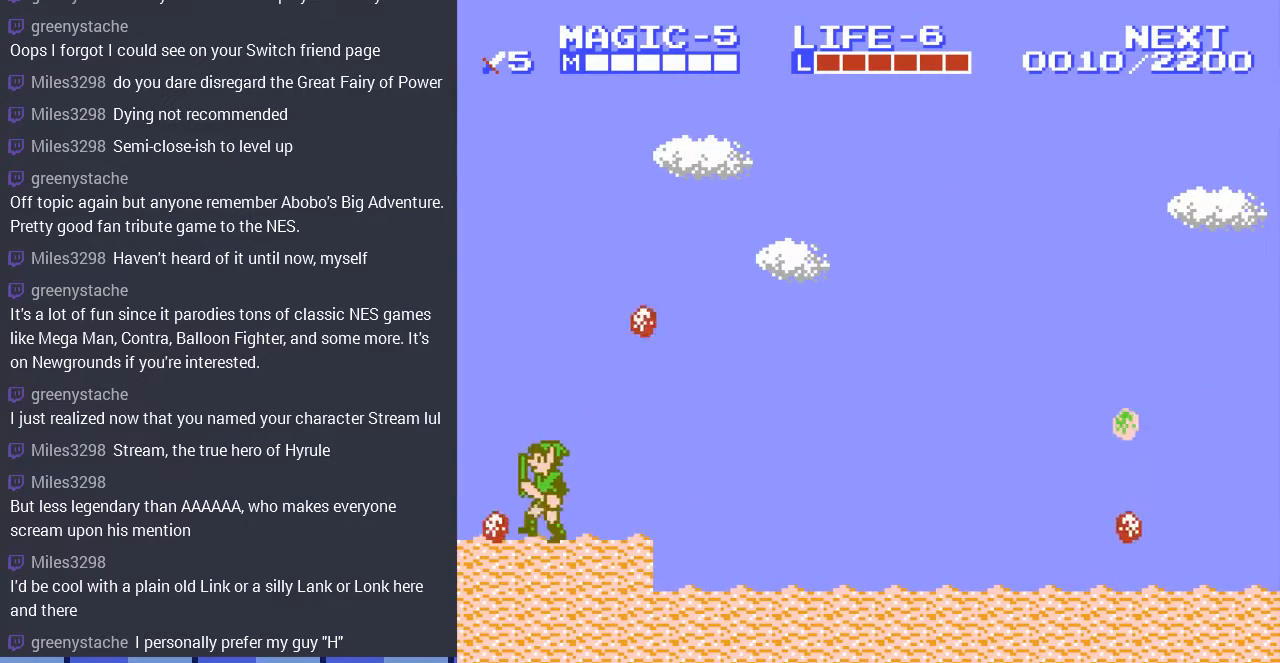
{"buttons": [], "events": [[67, "A", "down"], [133, "A", "up"], [333, "DPAD_LEFT", "up"]]}